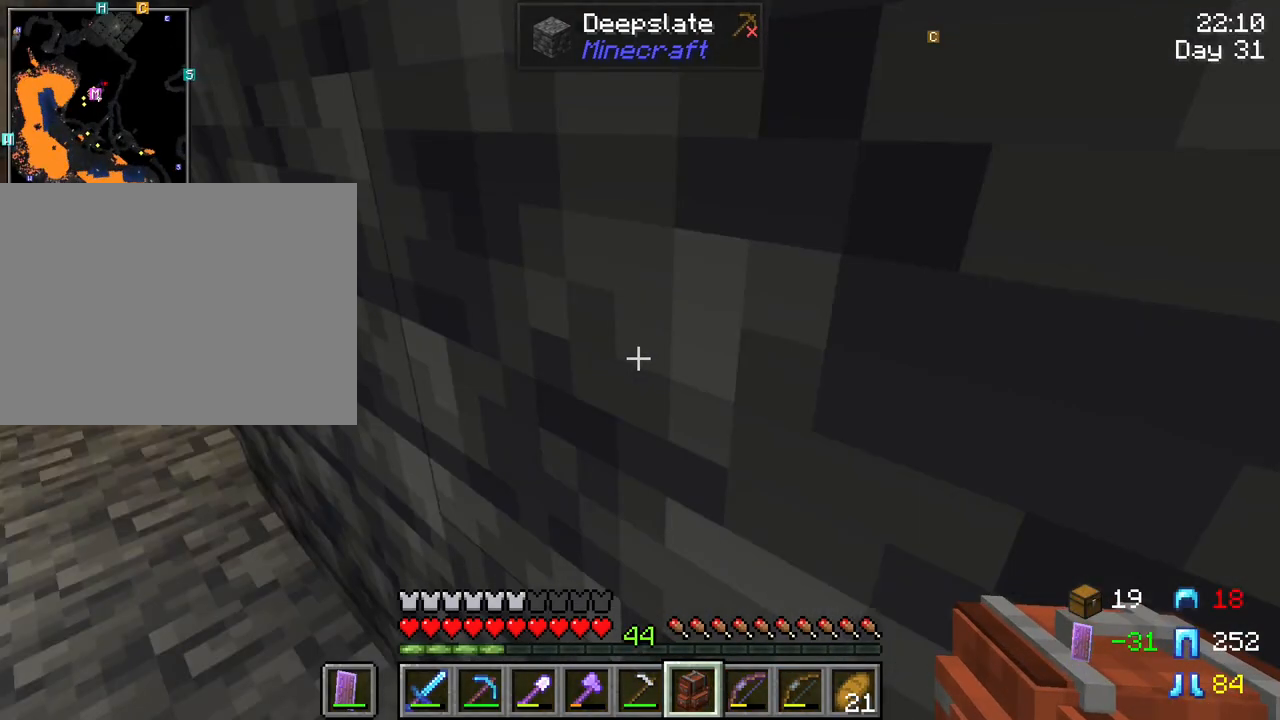
Gameplay with keyboard and mouse; each line is a JSON object with the keys and mouse buttons held at the frame after it. "events" lists presses ("down") and releases ("up") of "1", "2", "3", "4", "5", "a", "alt", "c", "caps_lock", "ctrl", "d", "e", "f", "g", "q", "r", "s", "shift", "space", "t", "tab", "v", "w", "x", "z", "mouse_left" and "mouse_right" between this image and that frame as [ms after this image, input, new state], when the widget could be followed in between. "mouse_left", "mouse_right" = the "left", "right" buttons of the "mouse" list. No other keys are recorded. Fast repeated clicks can show as one long hold. "mouse_move" is the direction in which the mouse moves at that frame (one of eight, or "still"), when it could be read. Not read: mouse_wheel.
{"keys": ["a", "w"], "mouse": [], "mouse_move": "still", "events": [[133, "w", "down"]]}
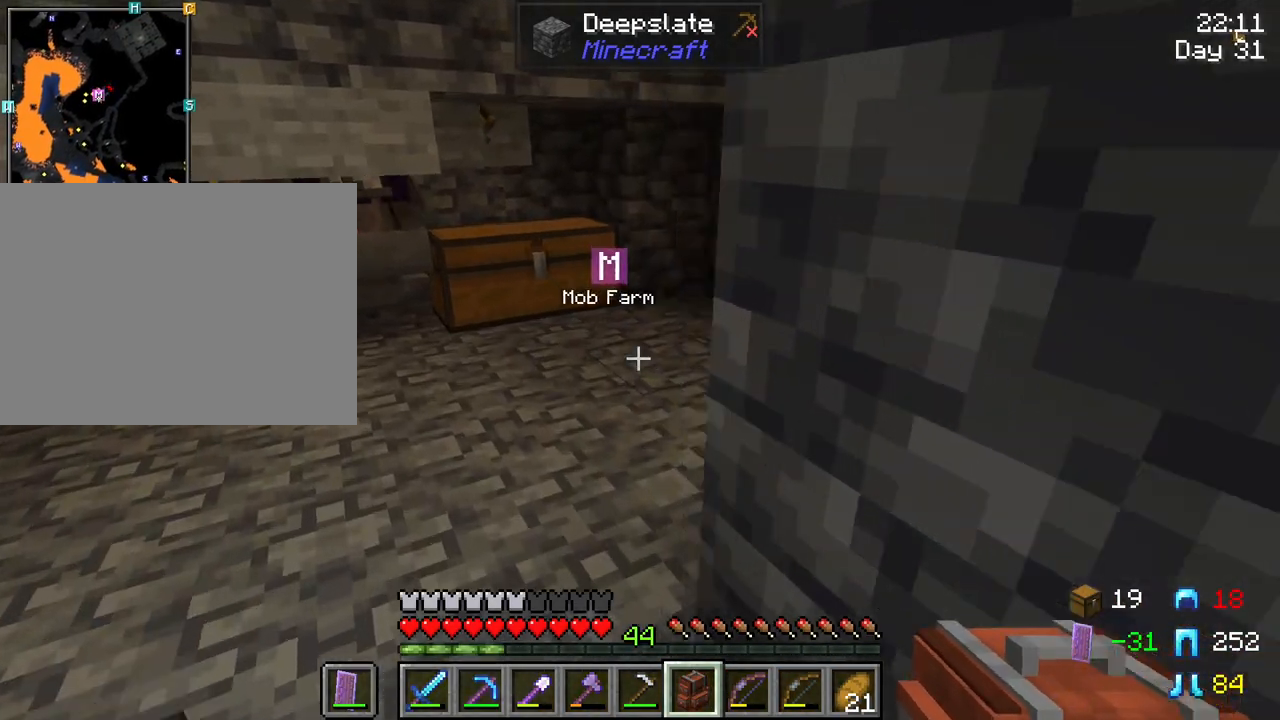
{"keys": ["w"], "mouse": [], "mouse_move": "left", "events": [[183, "a", "up"]]}
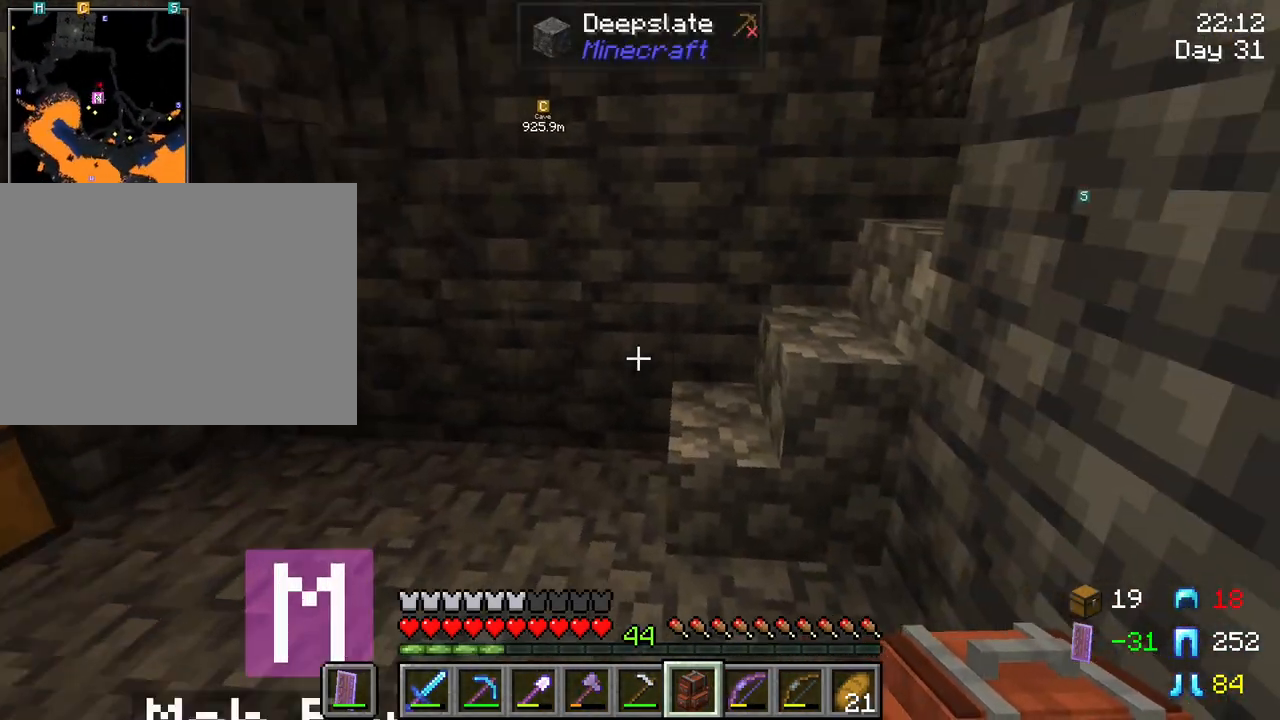
{"keys": [], "mouse": [], "mouse_move": "still", "events": [[117, "a", "down"], [300, "a", "up"], [400, "w", "up"]]}
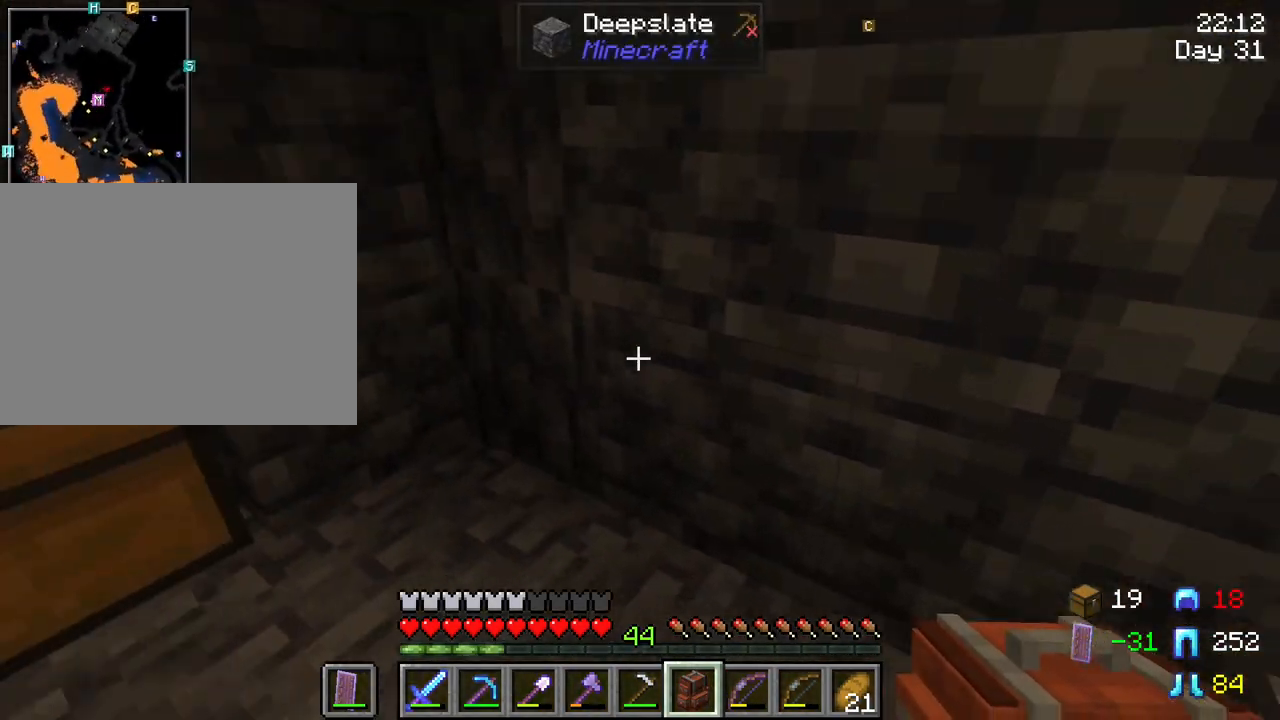
{"keys": [], "mouse": [], "mouse_move": "down-right", "events": [[317, "e", "down"], [400, "e", "up"]]}
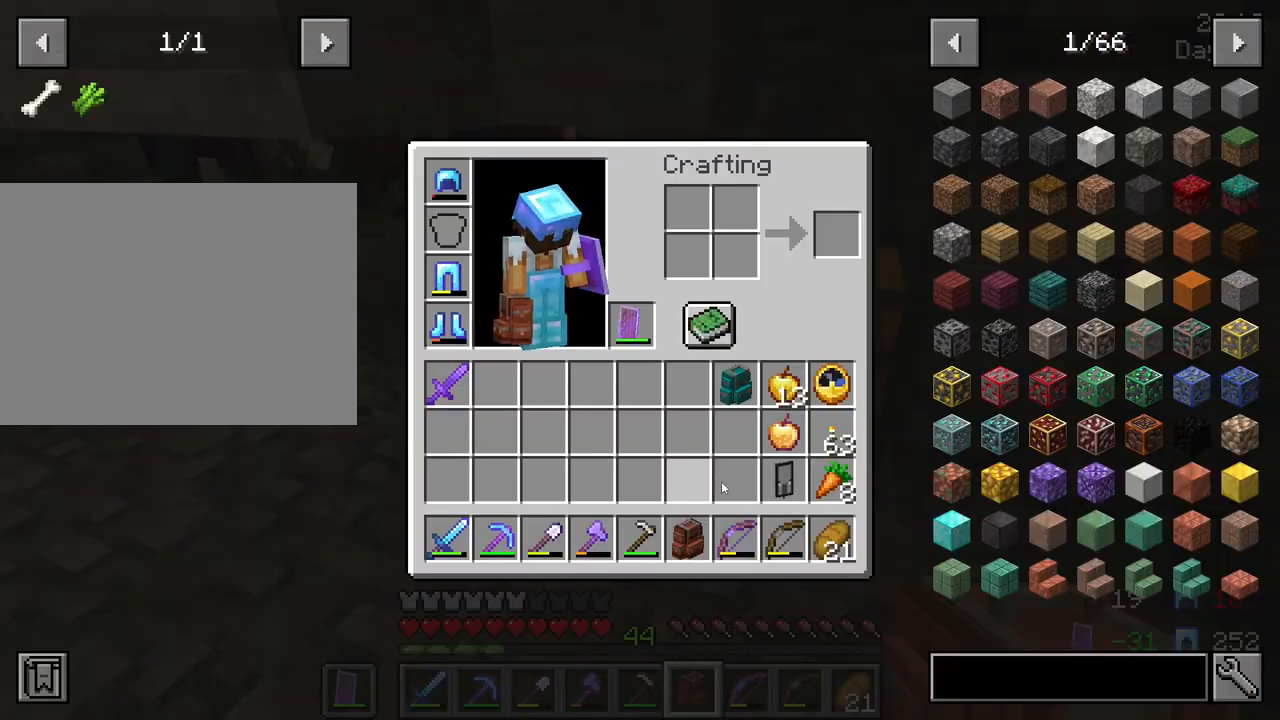
{"keys": ["shift"], "mouse": [], "mouse_move": "still", "events": [[50, "shift", "down"]]}
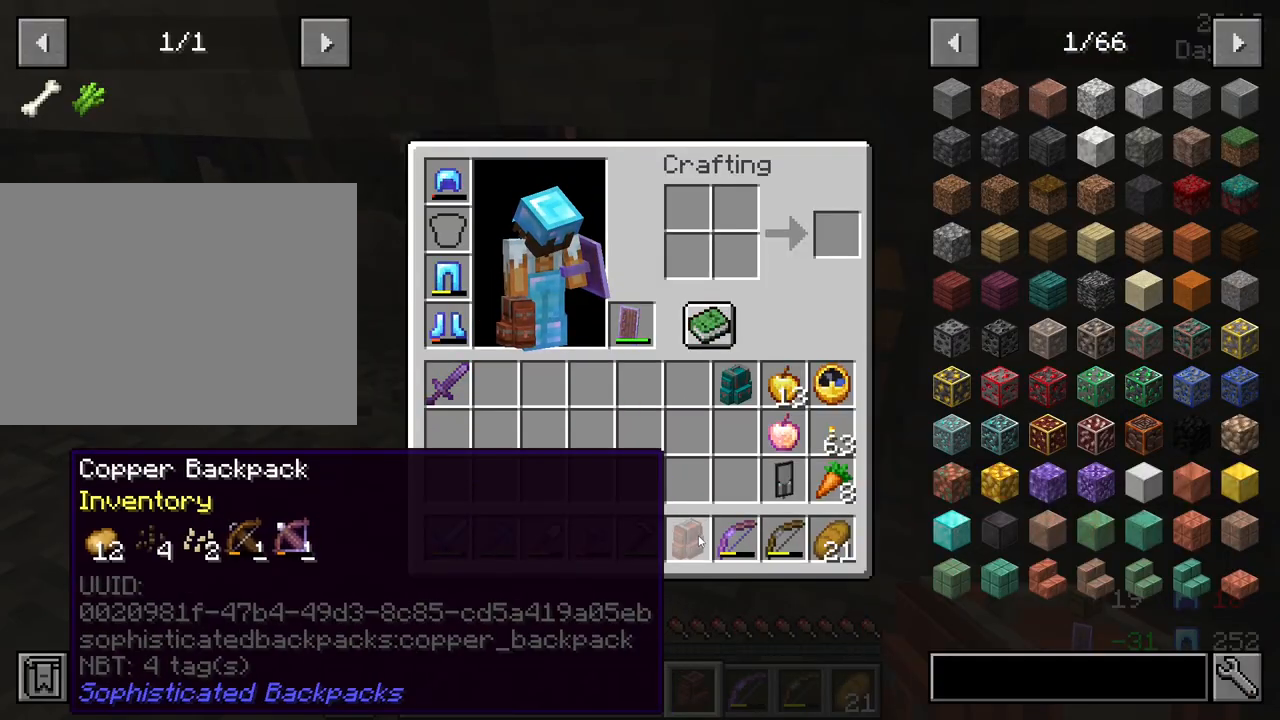
{"keys": [], "mouse": ["left"], "mouse_move": "still", "events": [[17, "shift", "up"], [67, "mouse_left", "down"], [150, "mouse_left", "up"], [450, "mouse_left", "down"]]}
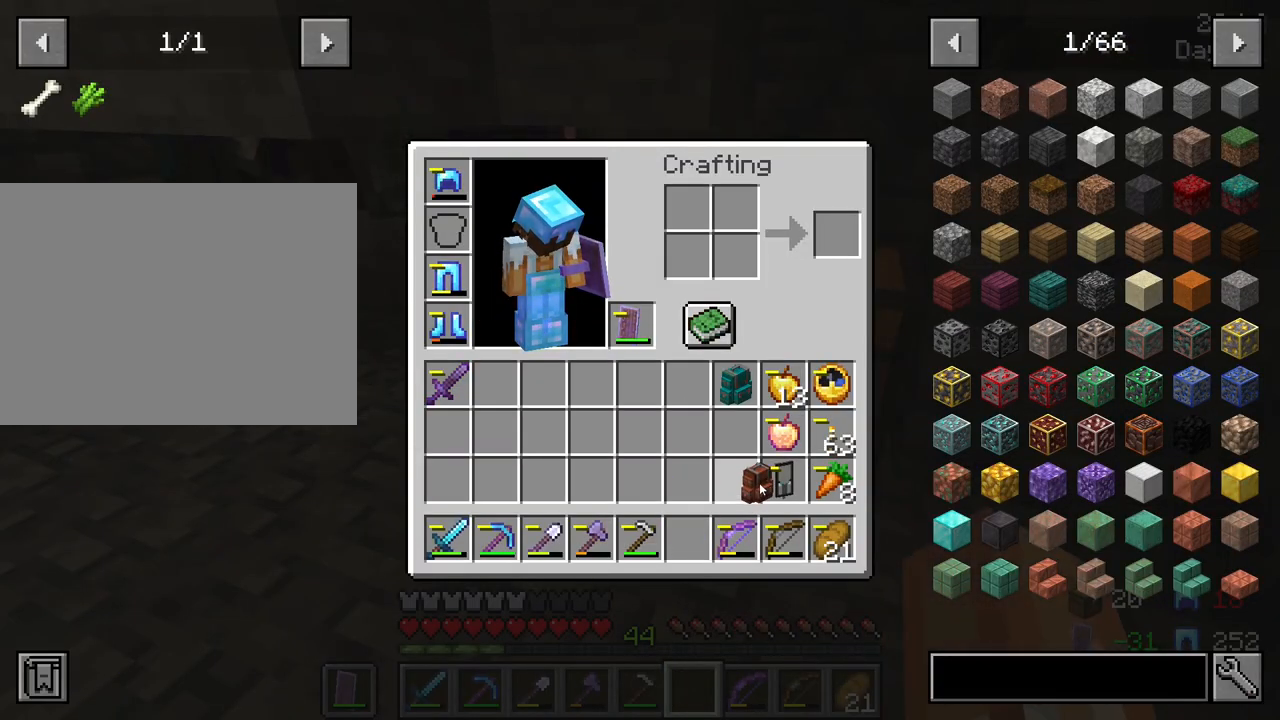
{"keys": [], "mouse": [], "mouse_move": "still", "events": [[33, "mouse_left", "up"], [367, "e", "down"], [450, "e", "up"]]}
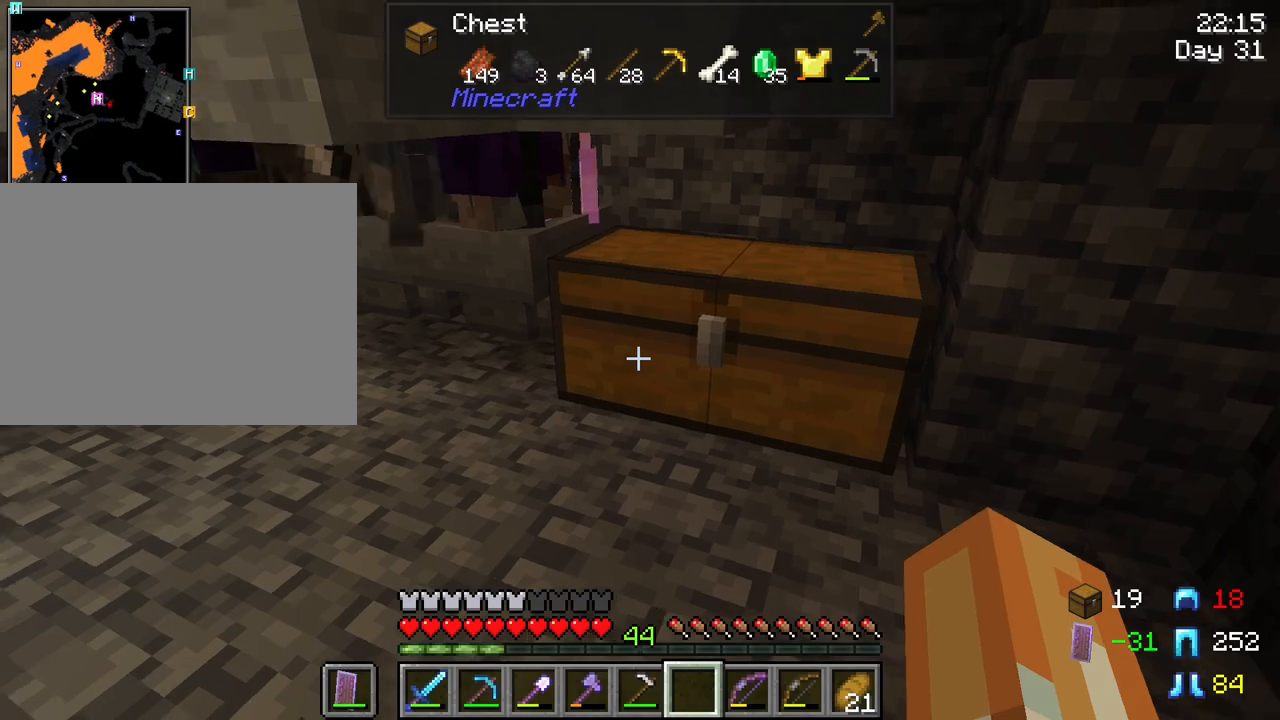
{"keys": ["shift"], "mouse": [], "mouse_move": "left", "events": [[233, "e", "down"], [283, "e", "up"], [433, "shift", "down"]]}
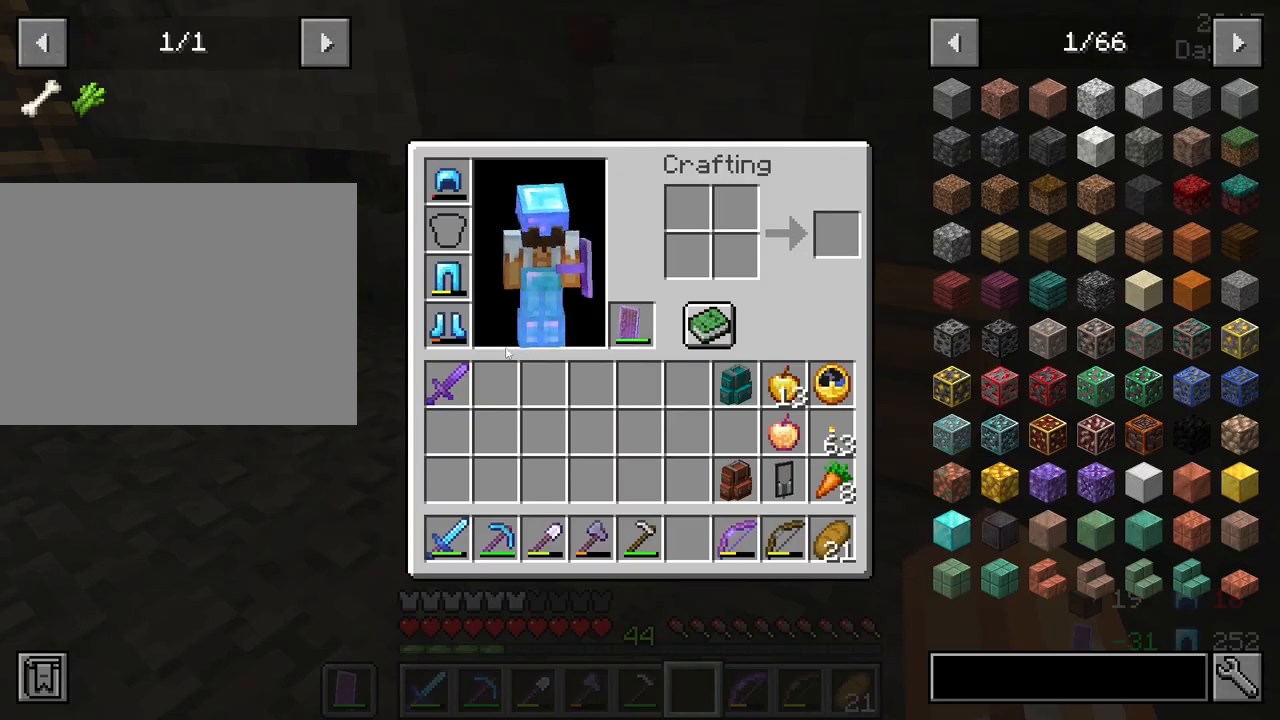
{"keys": ["e"], "mouse": [], "mouse_move": "still", "events": [[300, "mouse_left", "down"], [350, "mouse_left", "up"], [483, "e", "down"], [483, "shift", "up"]]}
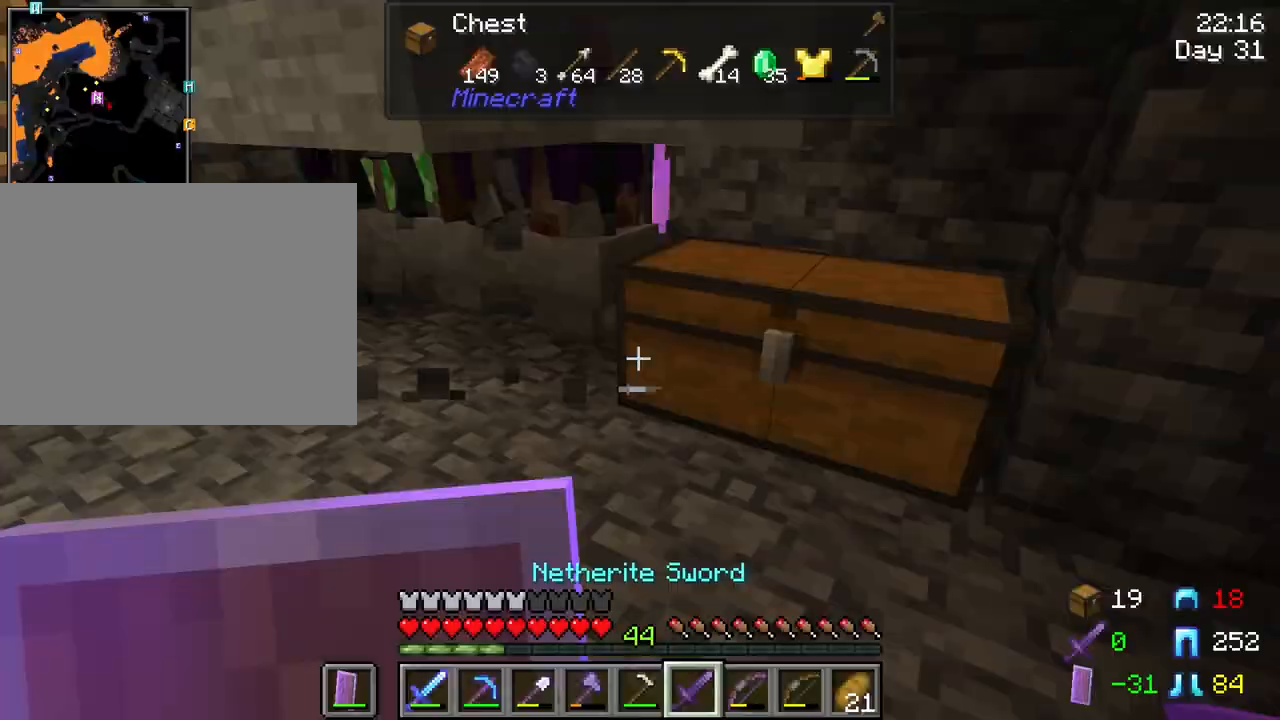
{"keys": ["a"], "mouse": [], "mouse_move": "still", "events": [[83, "e", "up"], [217, "a", "down"]]}
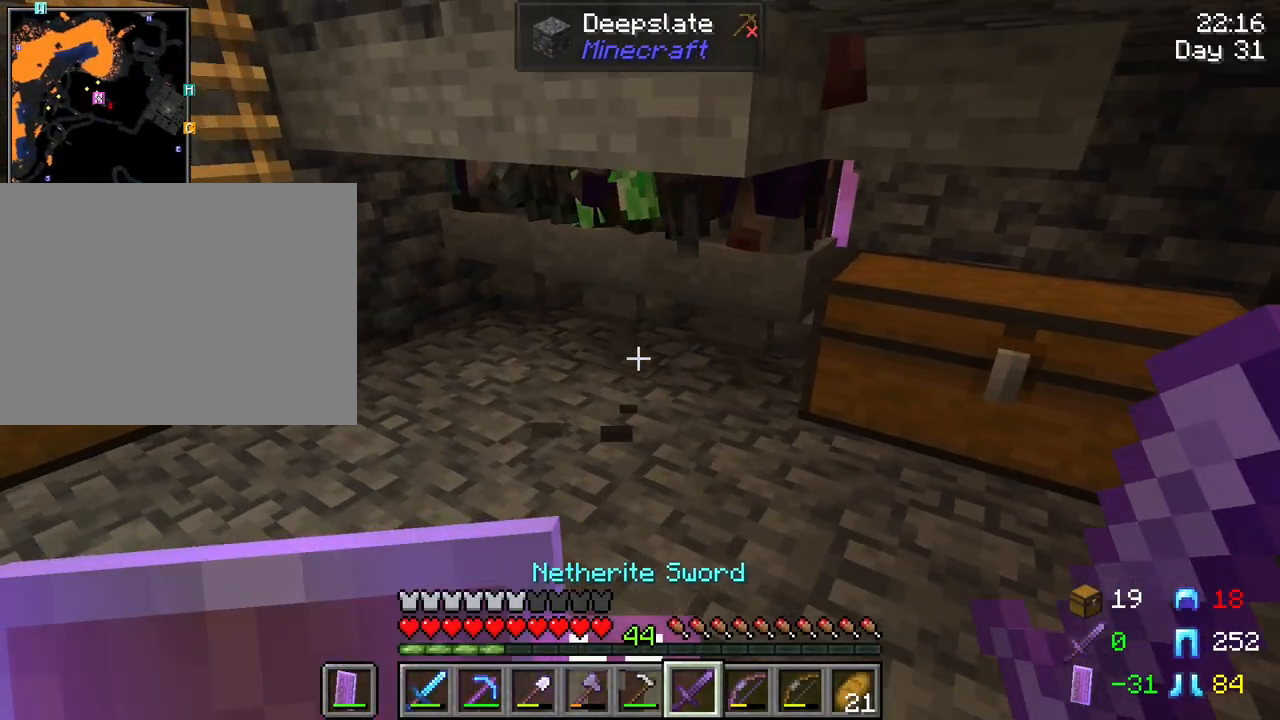
{"keys": ["shift", "w"], "mouse": [], "mouse_move": "still", "events": [[100, "shift", "down"], [283, "w", "down"], [333, "a", "up"]]}
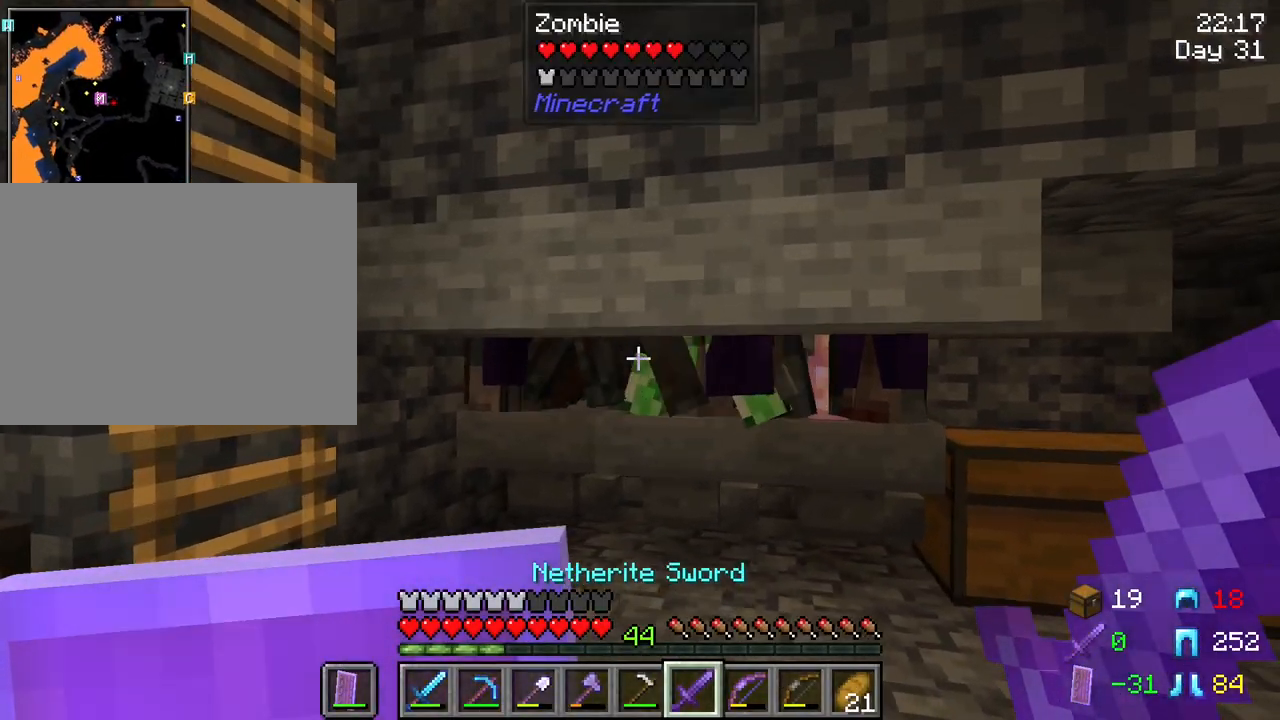
{"keys": ["s", "shift"], "mouse": [], "mouse_move": "still", "events": [[350, "mouse_left", "down"], [350, "w", "up"], [400, "s", "down"], [433, "mouse_left", "up"]]}
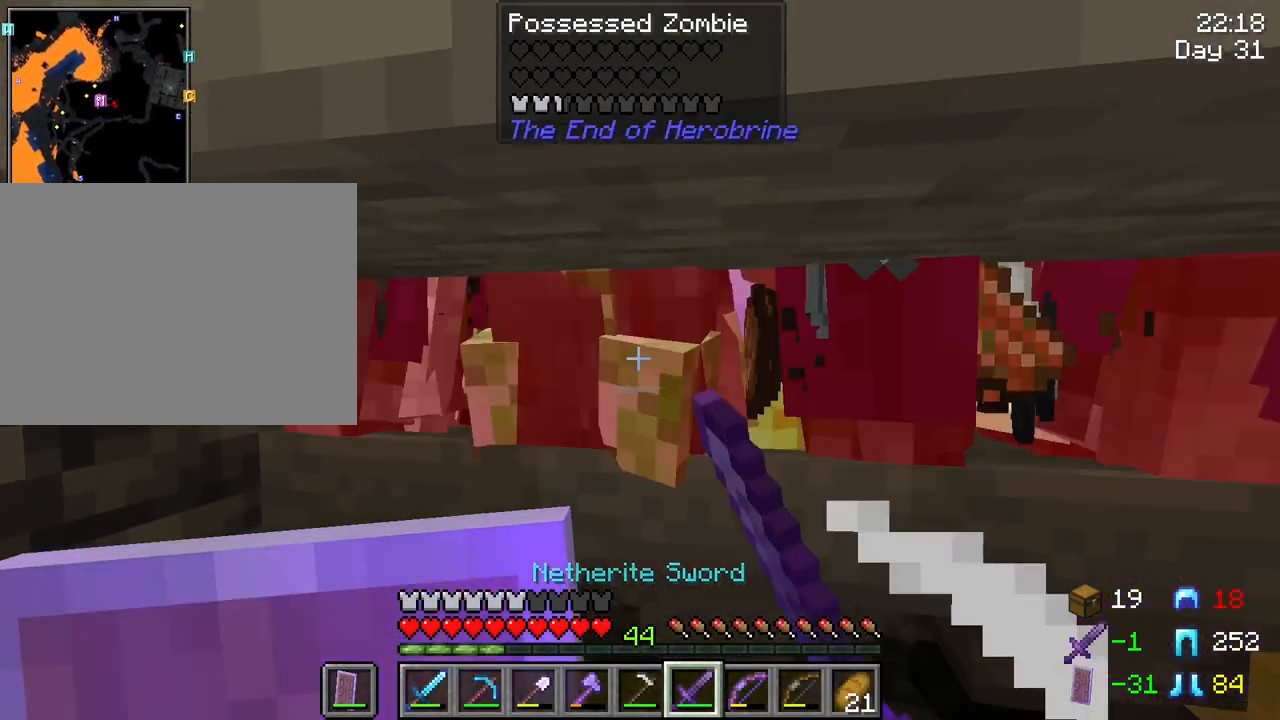
{"keys": ["shift"], "mouse": [], "mouse_move": "still", "events": [[267, "s", "up"]]}
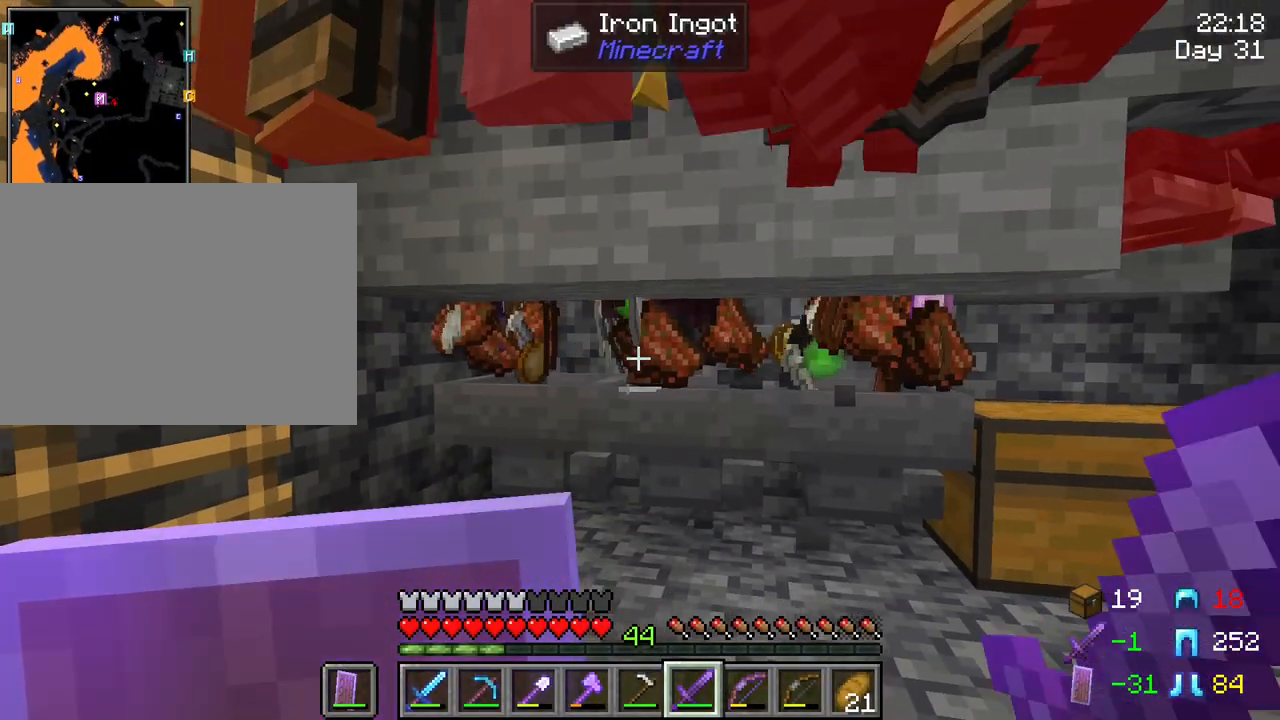
{"keys": ["shift"], "mouse": [], "mouse_move": "still", "events": []}
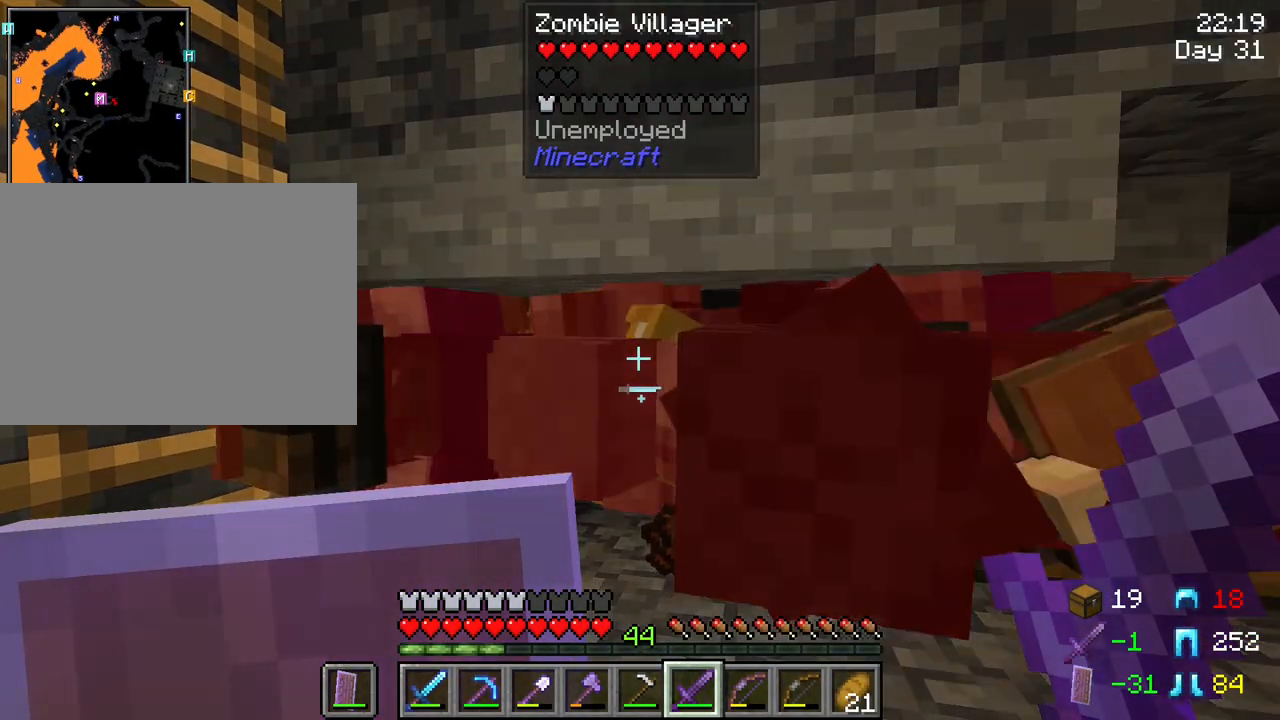
{"keys": ["shift"], "mouse": [], "mouse_move": "still", "events": []}
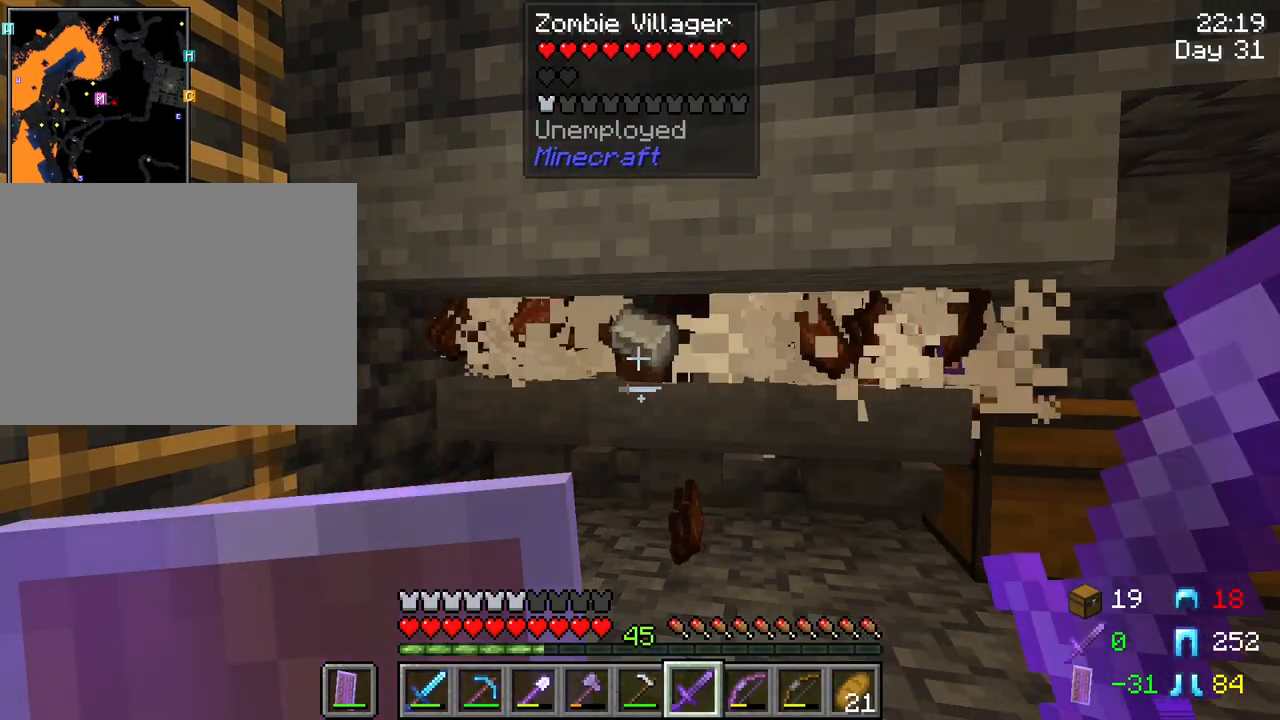
{"keys": ["shift"], "mouse": [], "mouse_move": "still", "events": []}
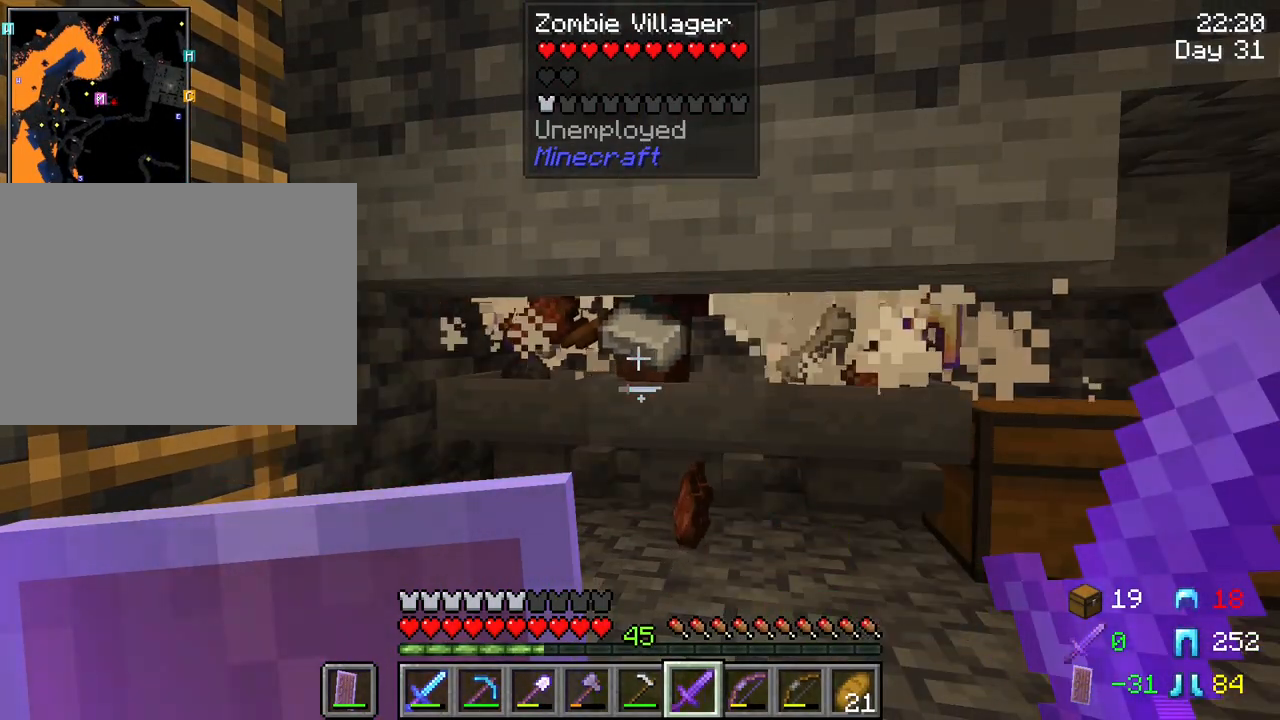
{"keys": ["shift"], "mouse": [], "mouse_move": "still", "events": []}
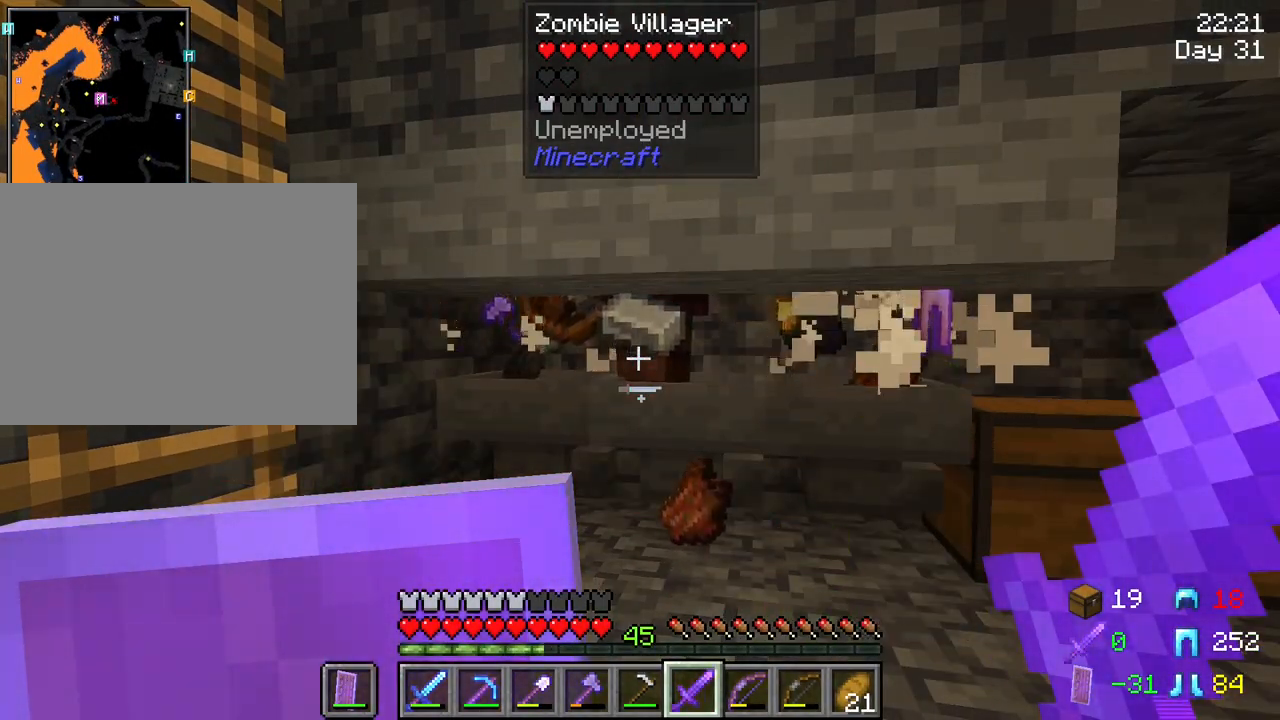
{"keys": ["shift"], "mouse": [], "mouse_move": "still", "events": []}
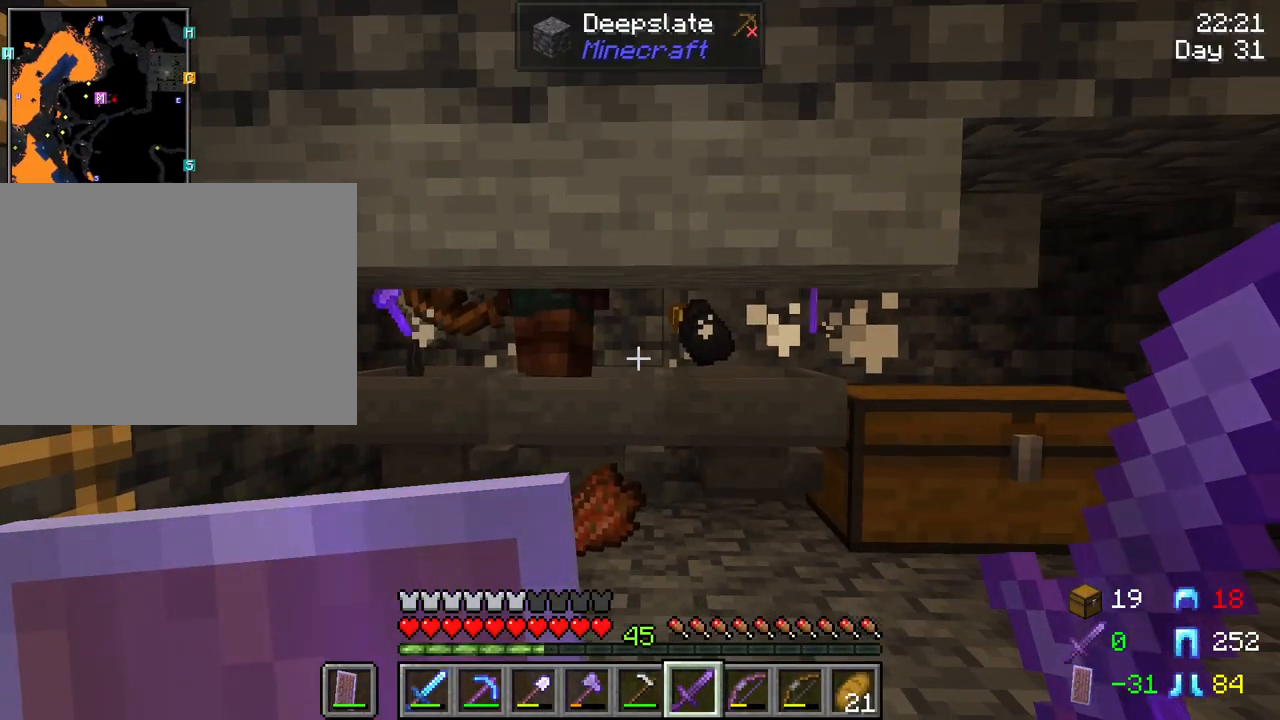
{"keys": ["shift"], "mouse": [], "mouse_move": "still", "events": []}
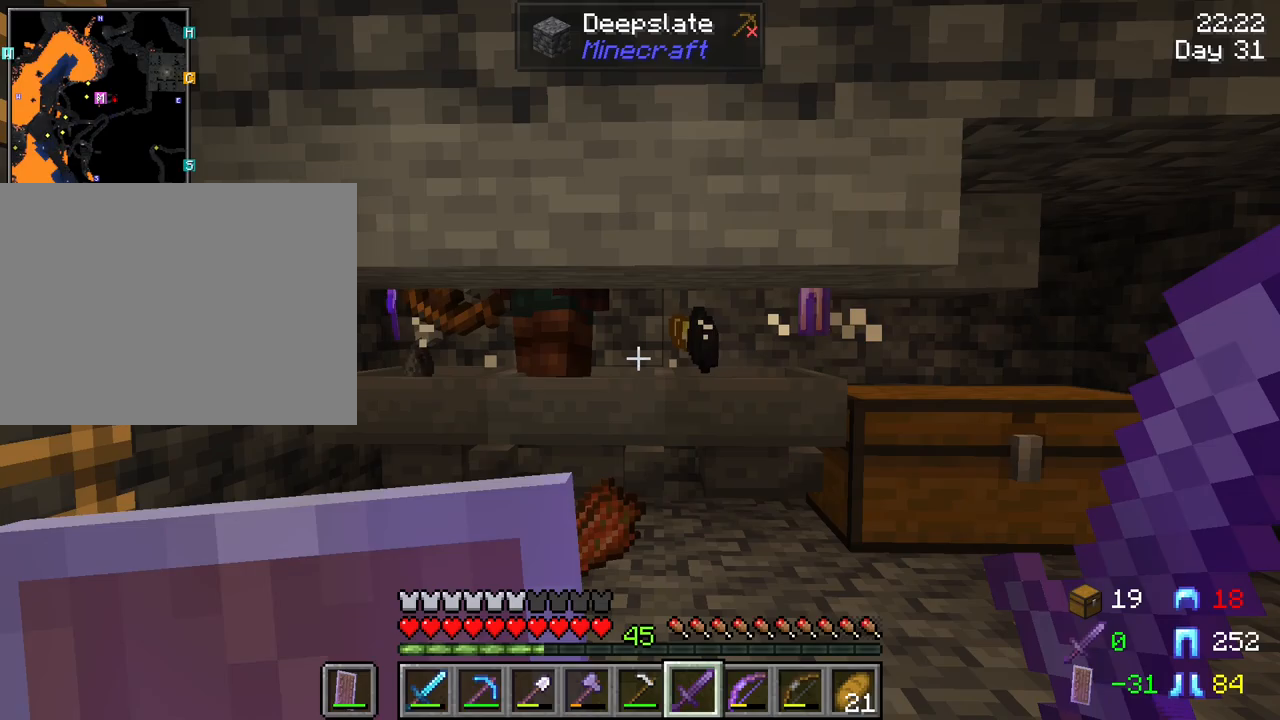
{"keys": ["shift"], "mouse": [], "mouse_move": "still", "events": []}
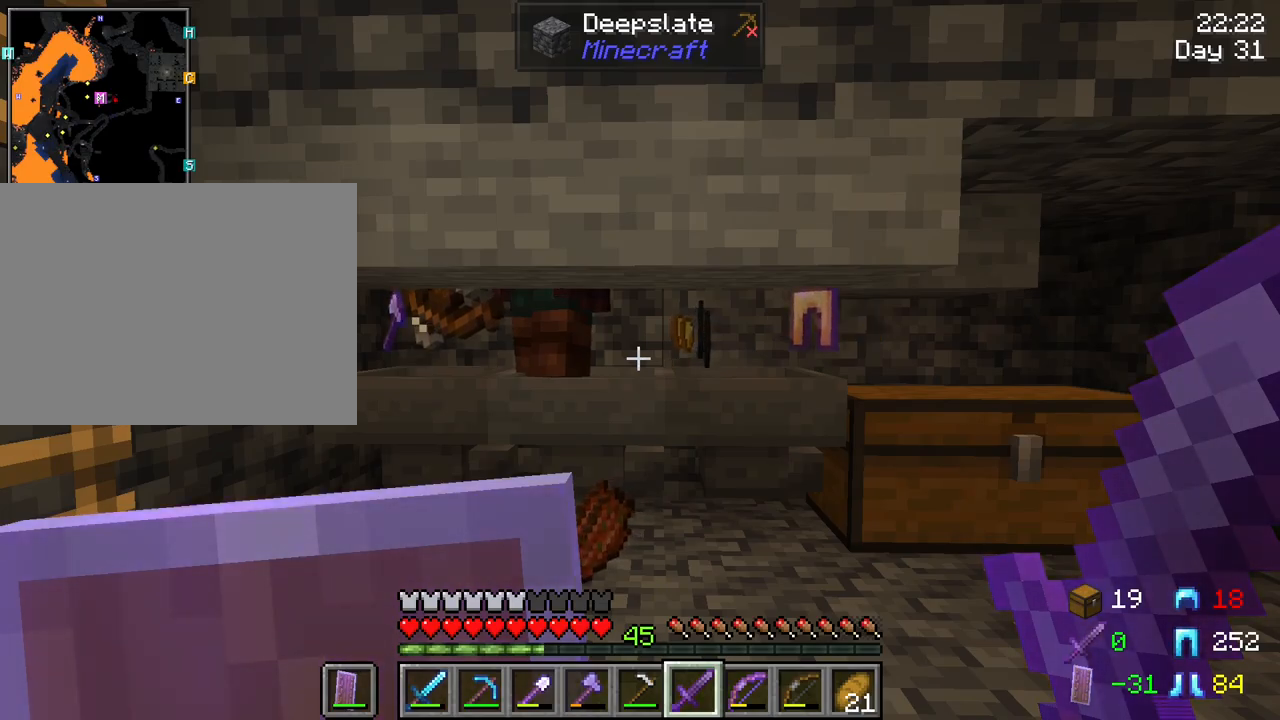
{"keys": [], "mouse": [], "mouse_move": "left", "events": [[400, "shift", "up"]]}
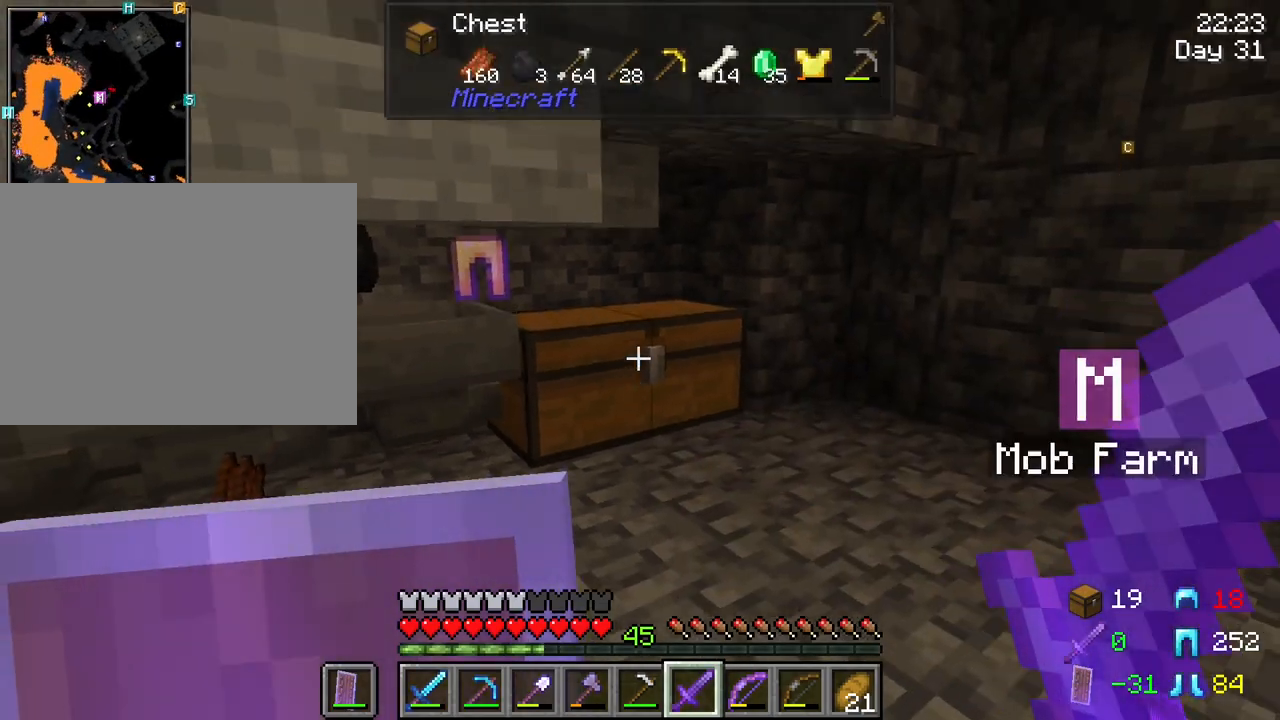
{"keys": [], "mouse": [], "mouse_move": "down", "events": [[33, "mouse_right", "down"], [167, "mouse_right", "up"]]}
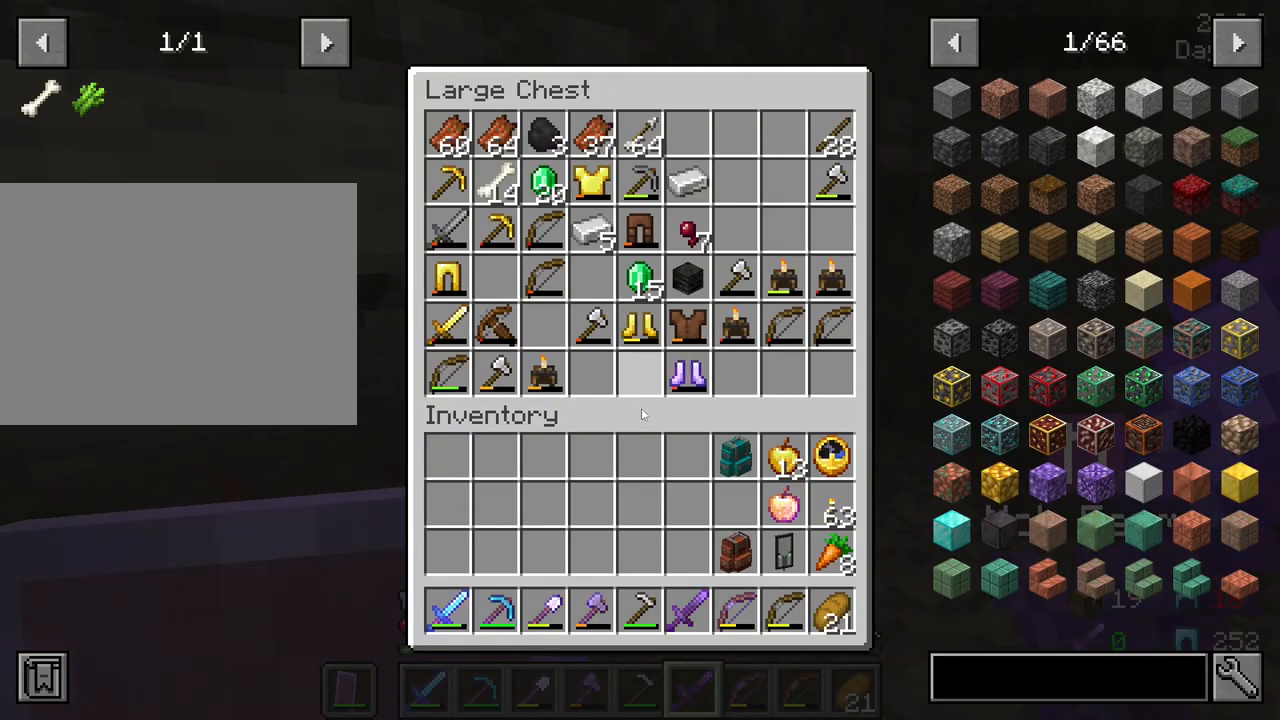
{"keys": [], "mouse": [], "mouse_move": "still", "events": []}
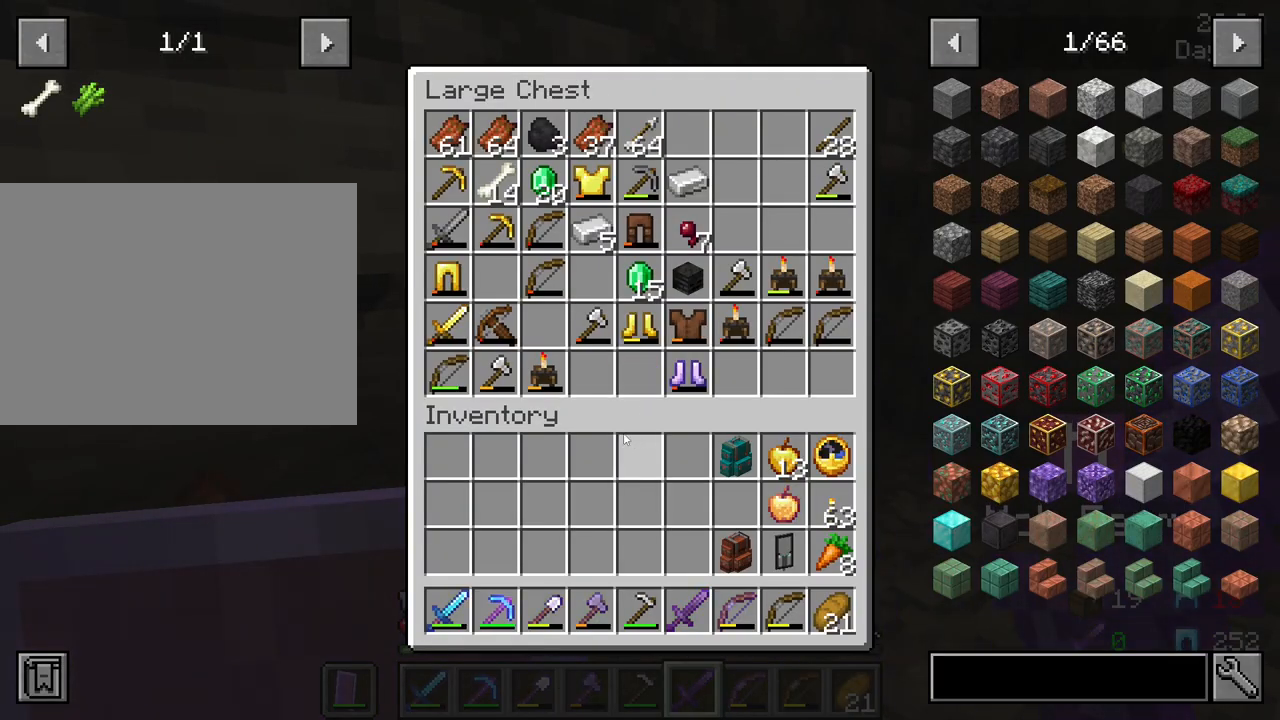
{"keys": [], "mouse": [], "mouse_move": "still", "events": []}
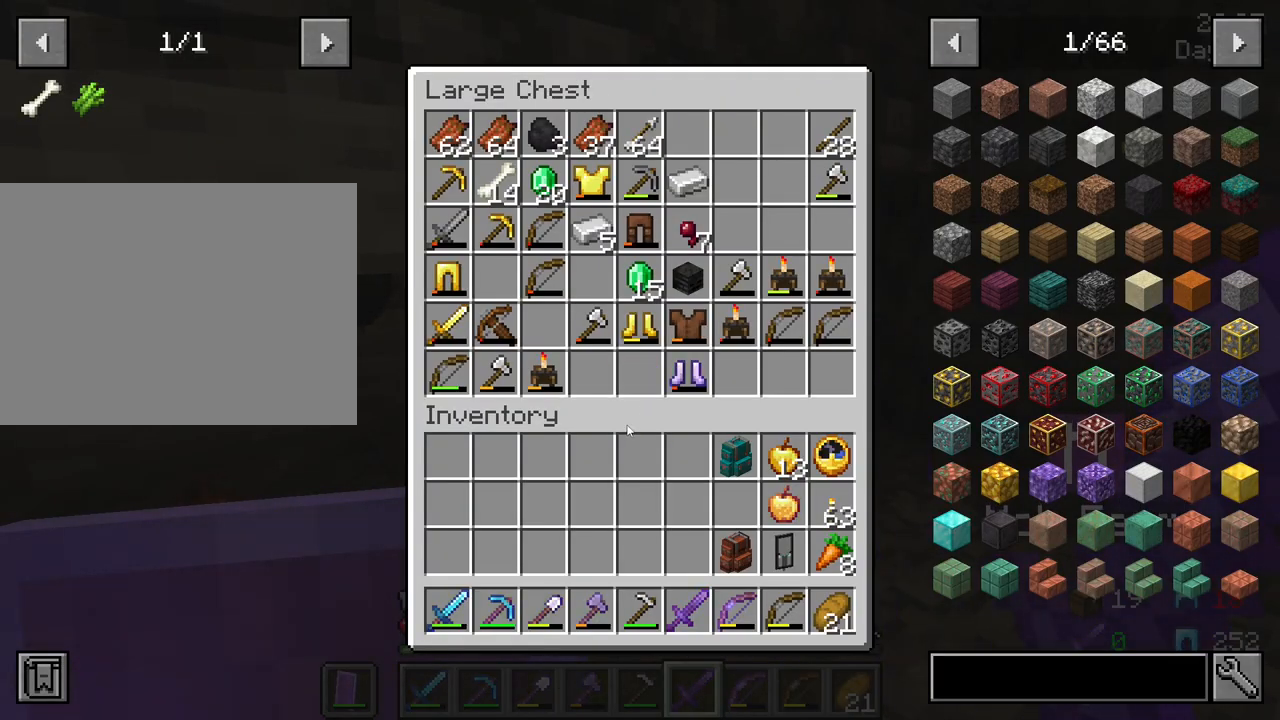
{"keys": [], "mouse": [], "mouse_move": "up-right", "events": []}
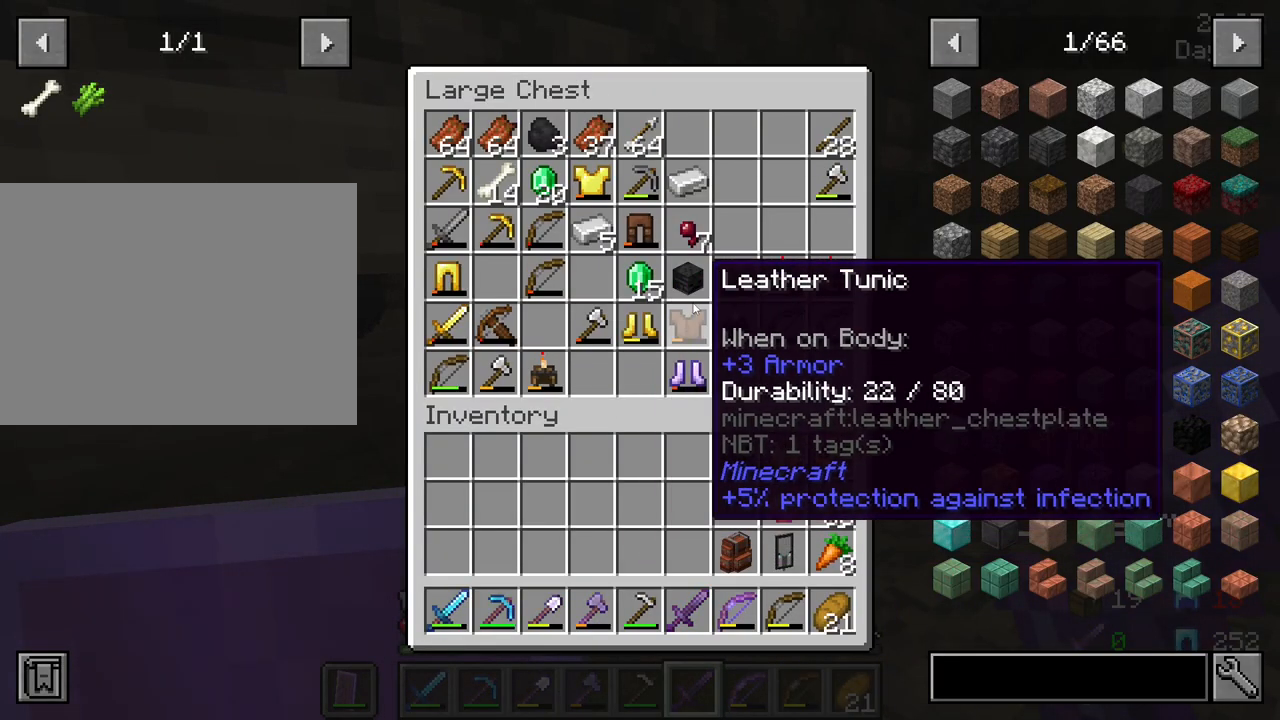
{"keys": [], "mouse": [], "mouse_move": "still", "events": []}
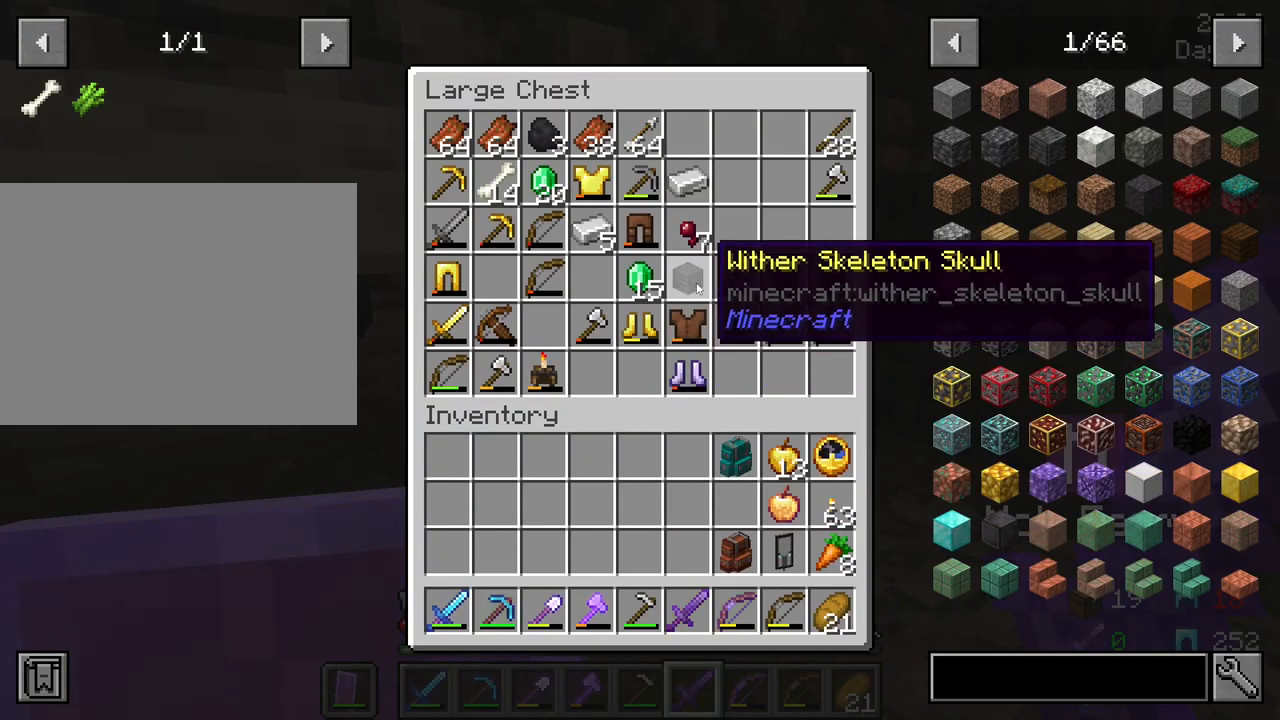
{"keys": [], "mouse": [], "mouse_move": "still", "events": []}
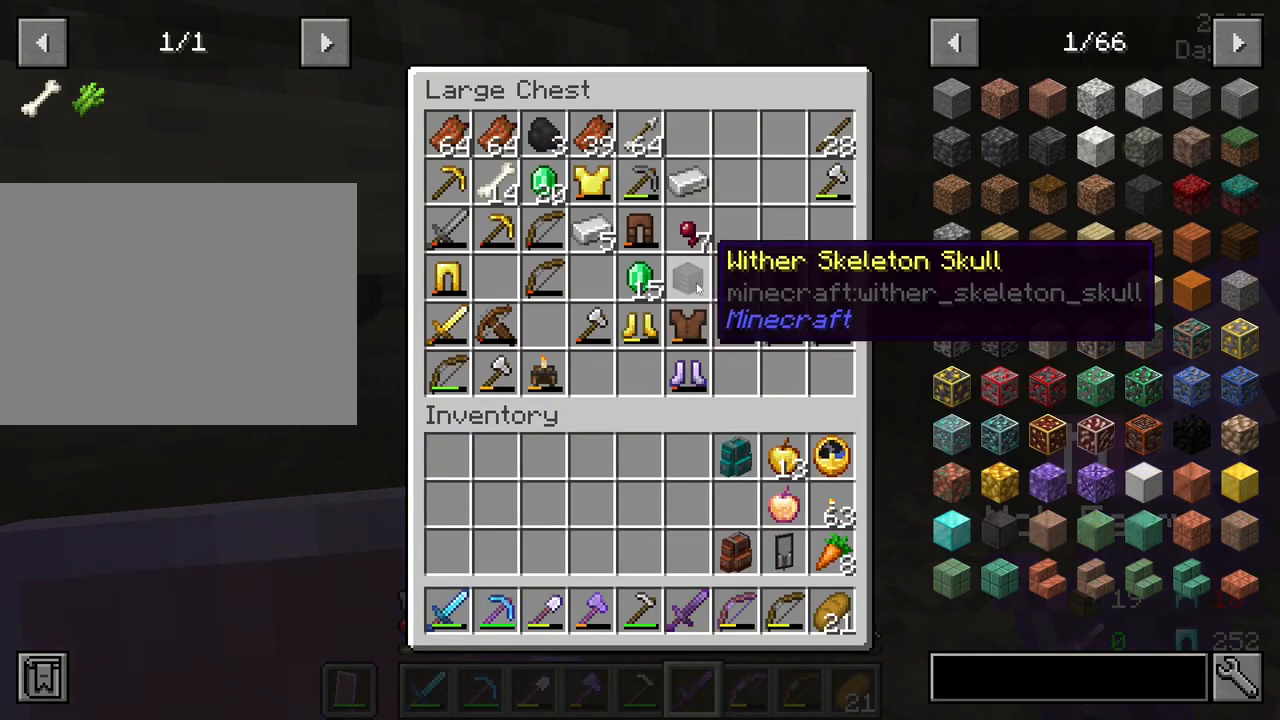
{"keys": [], "mouse": [], "mouse_move": "still", "events": []}